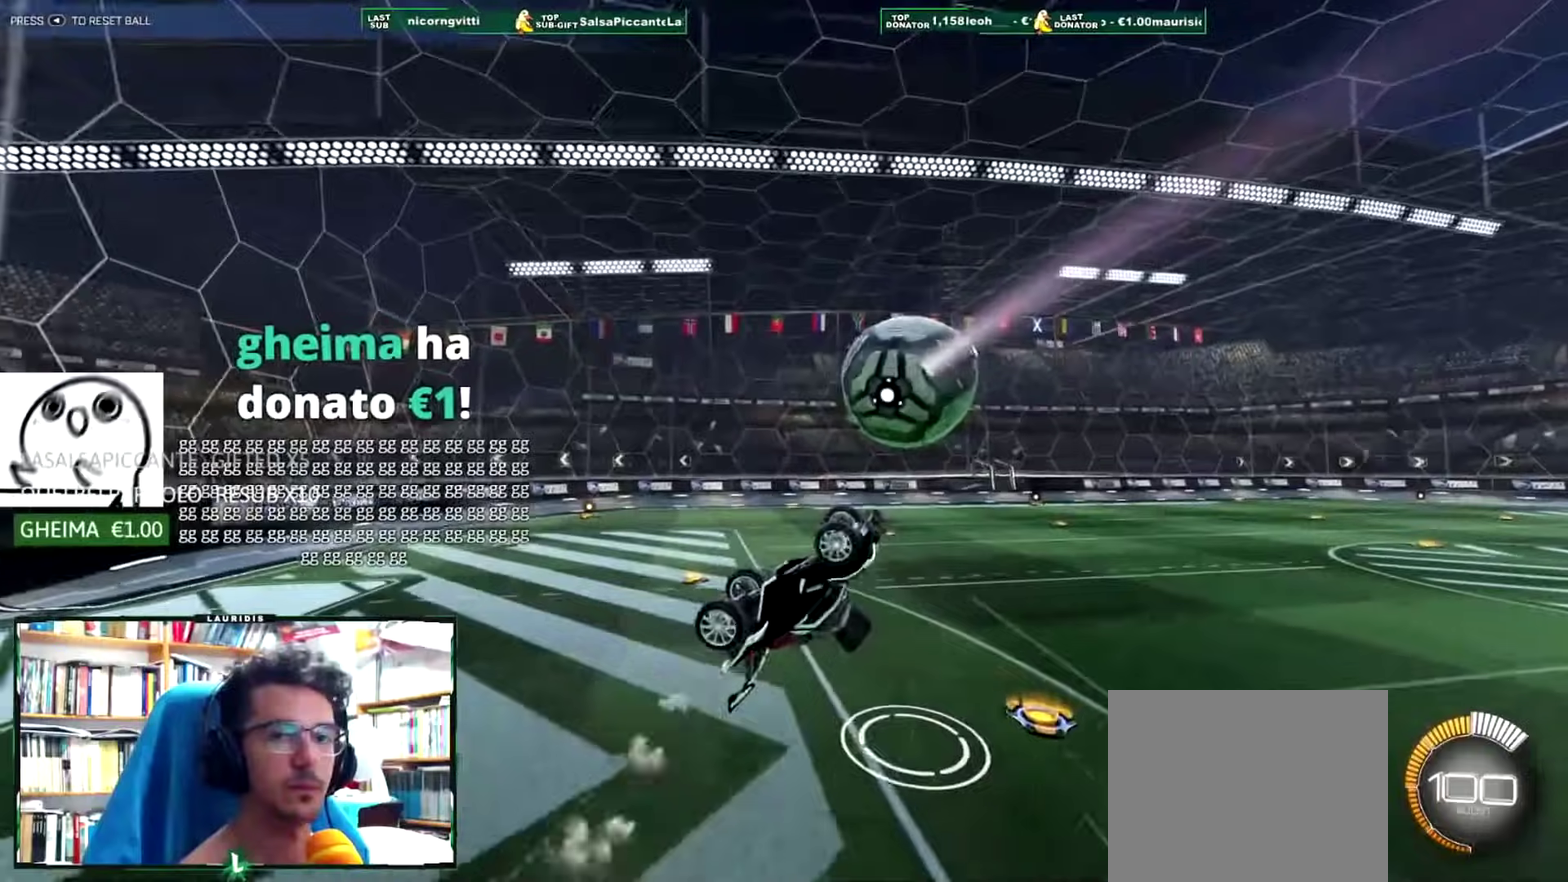
Gameplay with a controller (PlayStation layout); each line is a JSON object with the inputs held at the frame after it. "events" lists button and stick changes between this image and that frame as [ms after this image, input, new state], when the widget could be followed in between.
{"buttons": [], "left_stick": "center", "right_stick": "center", "events": [[83, "SQUARE", "down"], [217, "SQUARE", "up"], [300, "left_stick", "up"], [467, "left_stick", "center"]]}
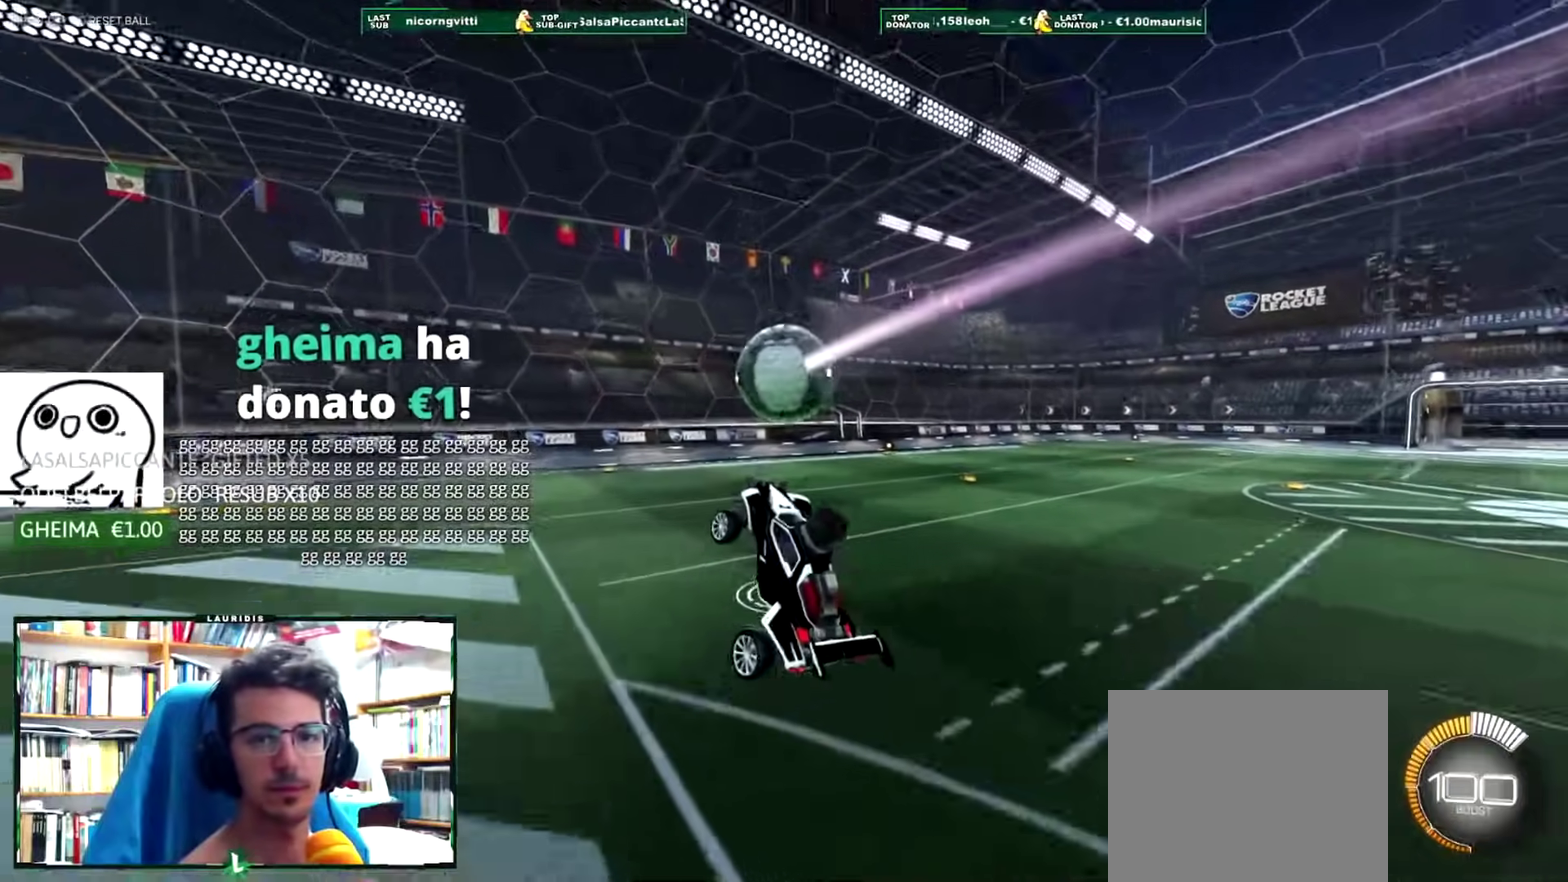
{"buttons": [], "left_stick": "left", "right_stick": "center", "events": [[417, "left_stick", "left"]]}
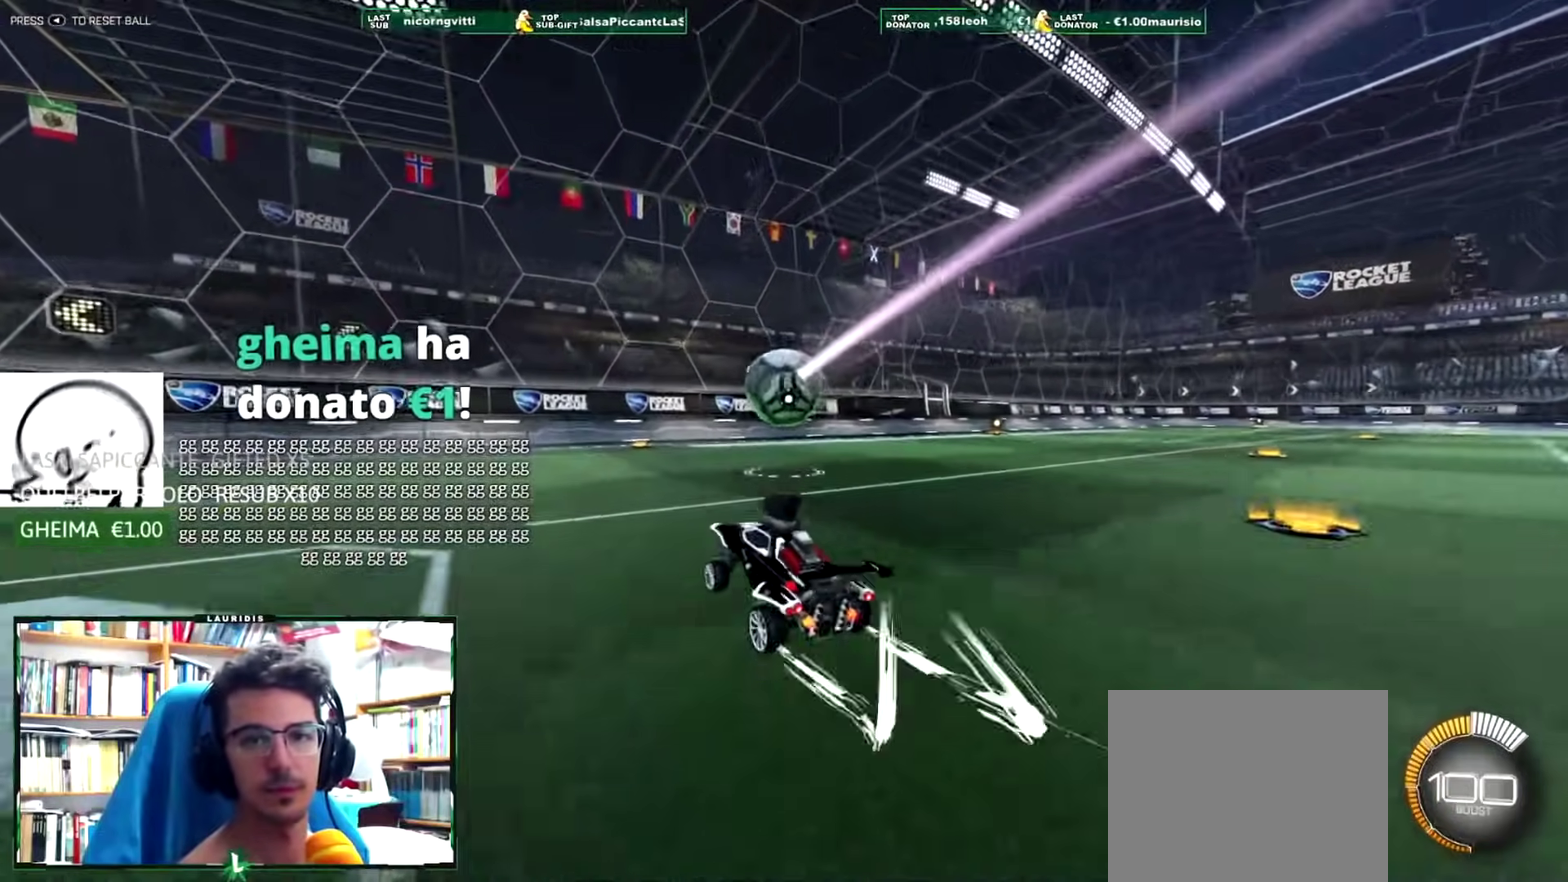
{"buttons": ["R2"], "left_stick": "left", "right_stick": "center", "events": [[16, "R2", "down"]]}
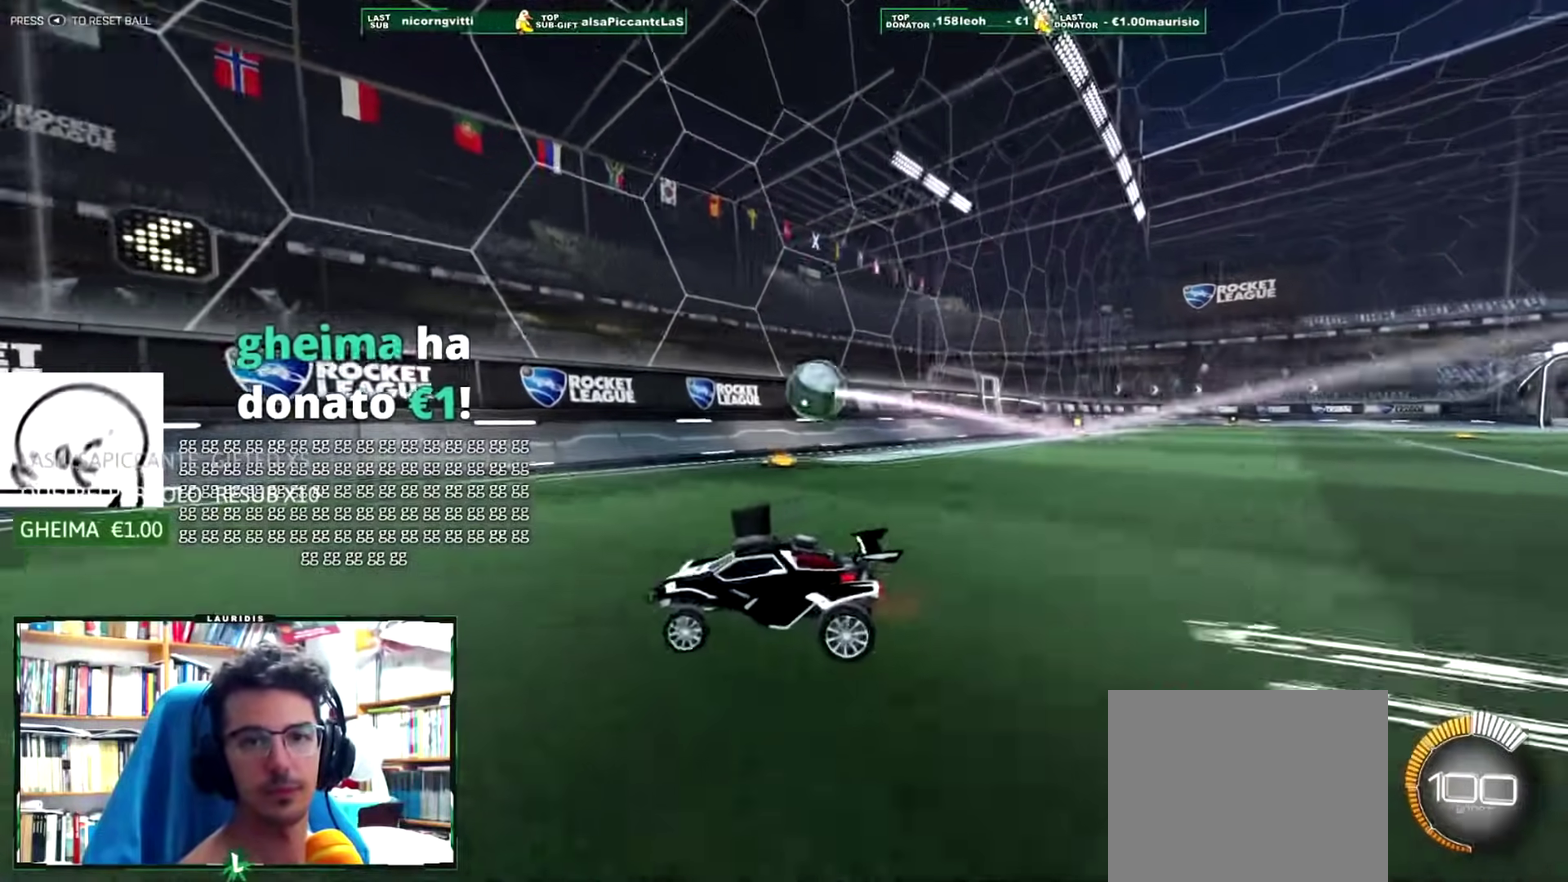
{"buttons": ["R2"], "left_stick": "left", "right_stick": "center", "events": [[50, "L1", "down"], [67, "left_stick", "up-left"], [84, "R2", "up"], [284, "L1", "up"], [284, "R2", "down"], [434, "left_stick", "left"]]}
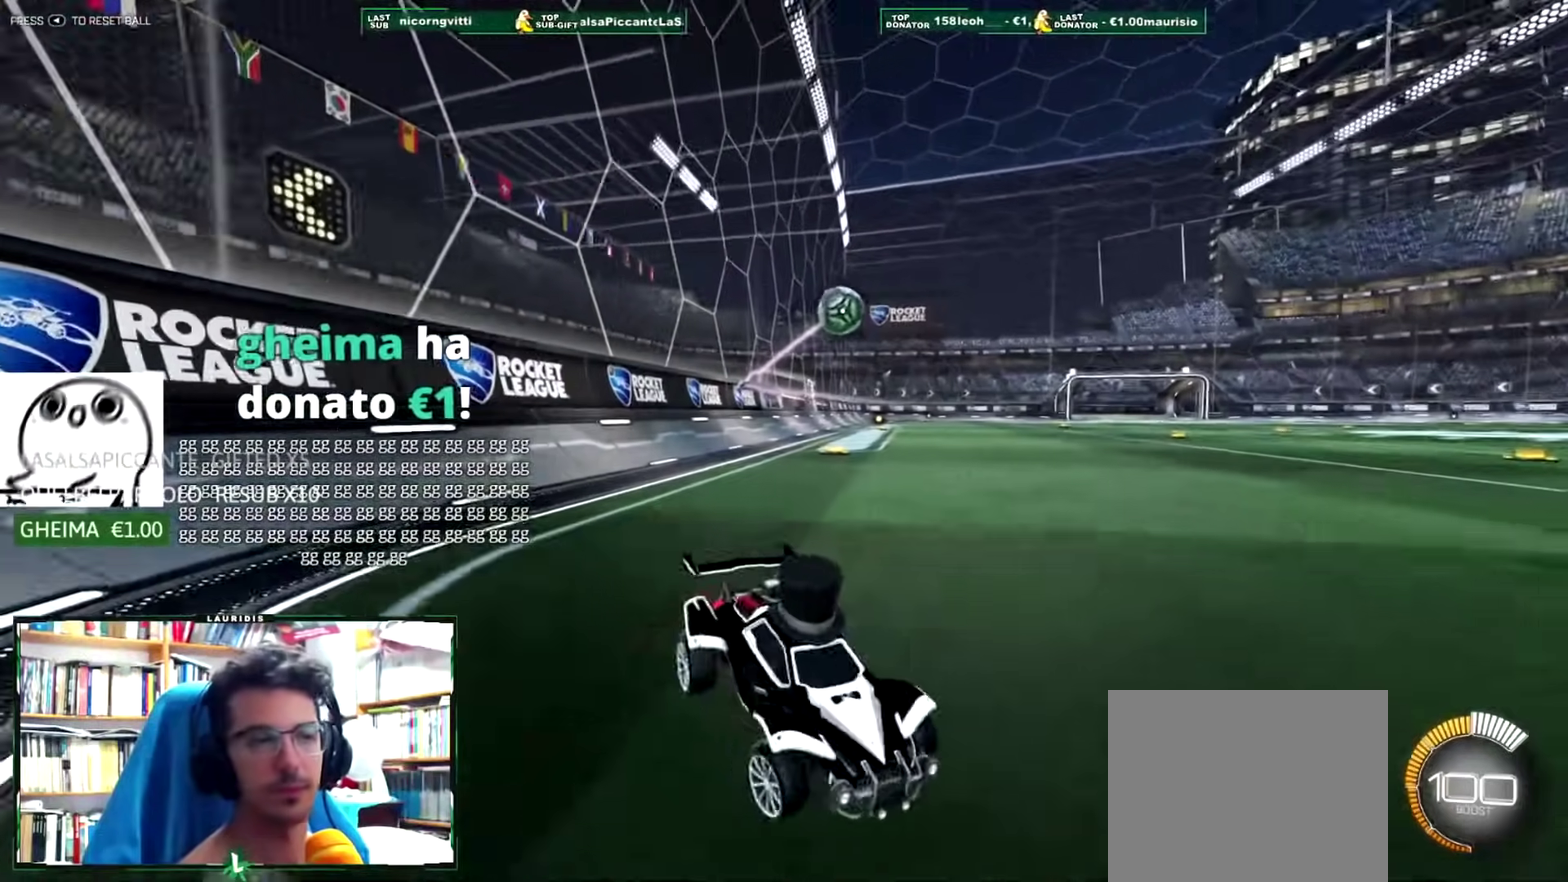
{"buttons": ["R1", "R2"], "left_stick": "up-left", "right_stick": "center", "events": [[66, "R1", "down"], [317, "left_stick", "up-left"]]}
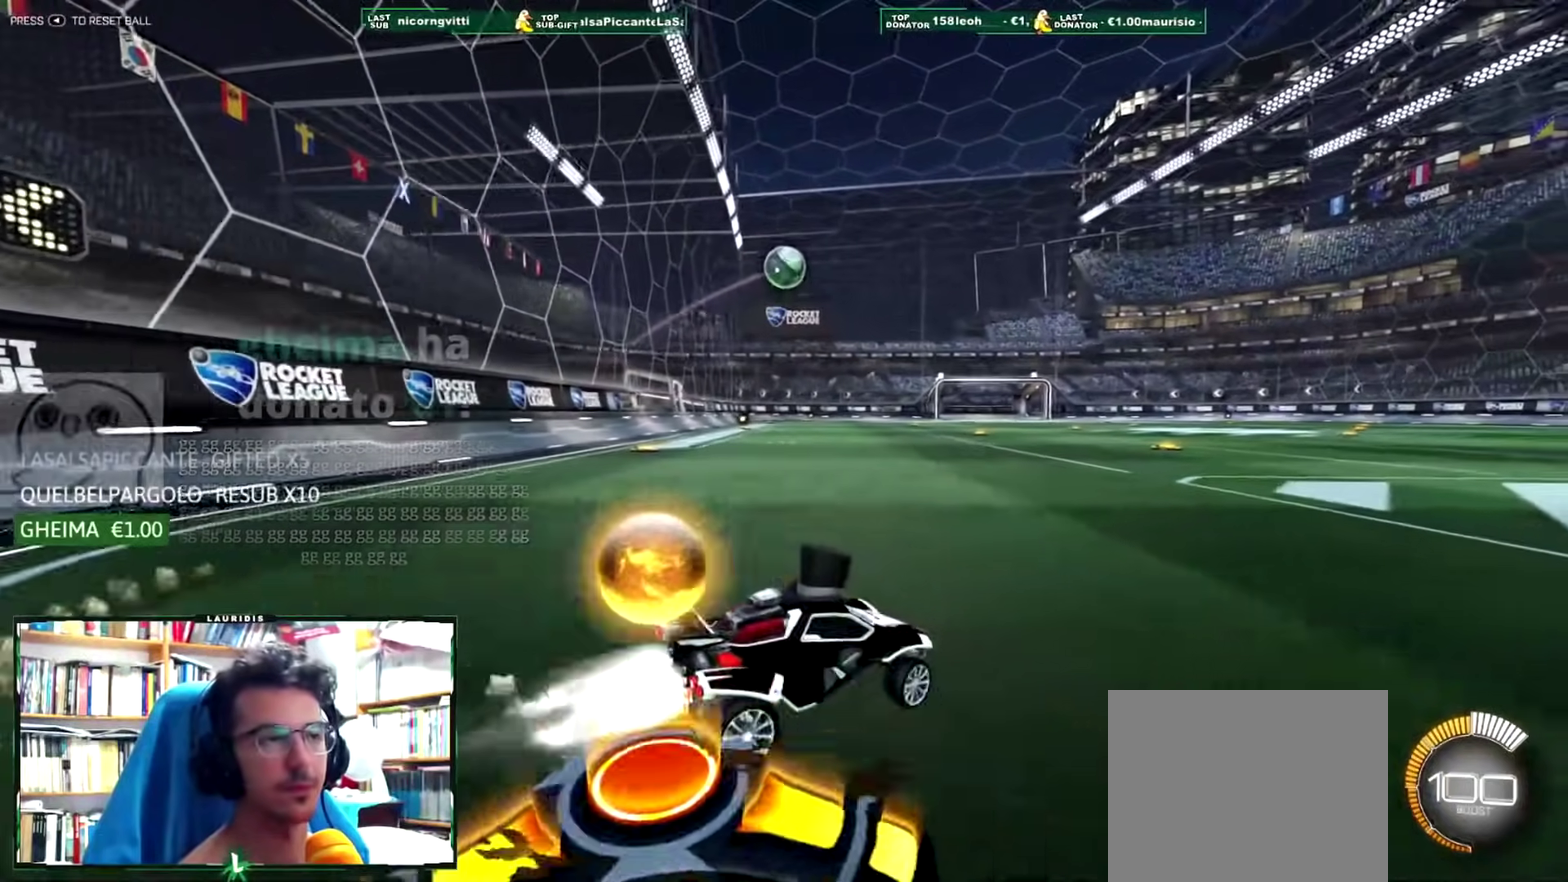
{"buttons": ["R2"], "left_stick": "up-right", "right_stick": "center", "events": [[217, "left_stick", "center"], [317, "R1", "up"], [467, "left_stick", "up-right"]]}
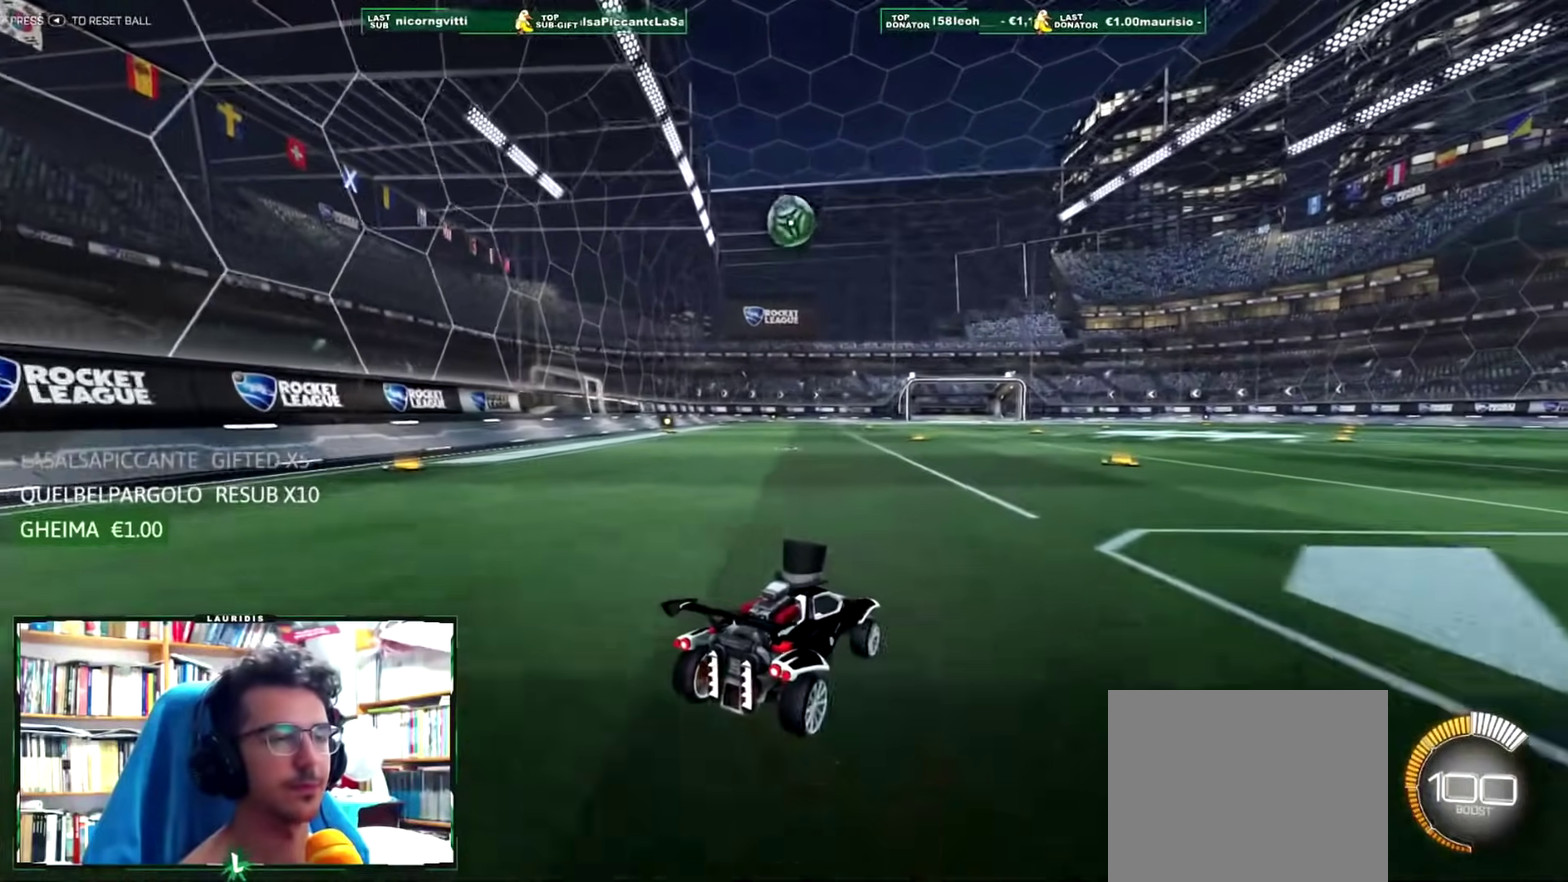
{"buttons": [], "left_stick": "center", "right_stick": "center", "events": [[66, "left_stick", "center"], [450, "R2", "up"]]}
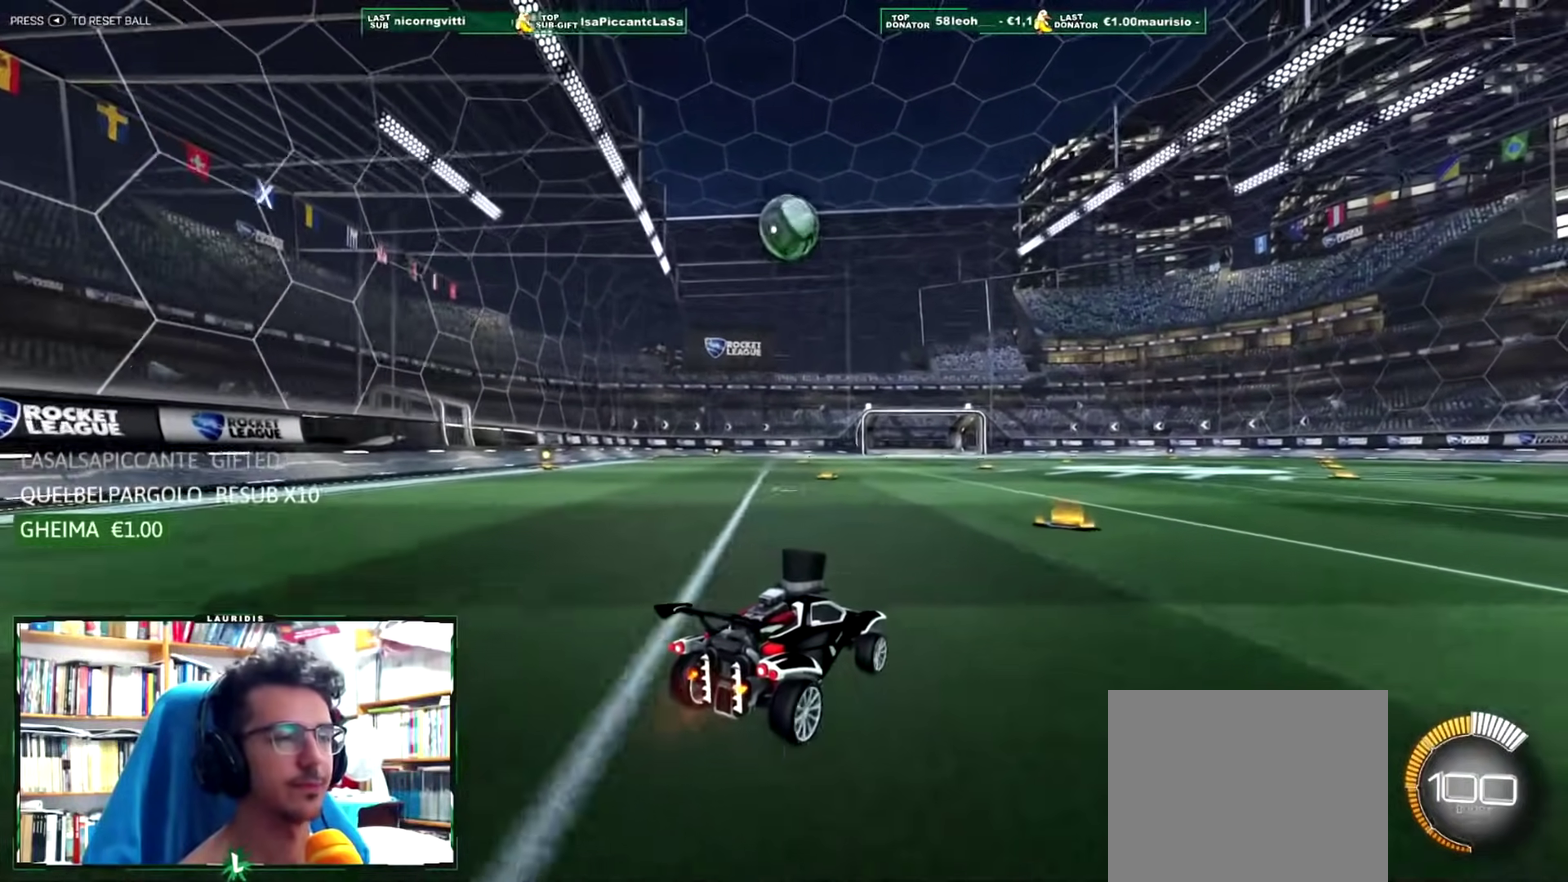
{"buttons": ["R1", "R2"], "left_stick": "center", "right_stick": "center", "events": [[317, "R2", "down"], [384, "R1", "down"]]}
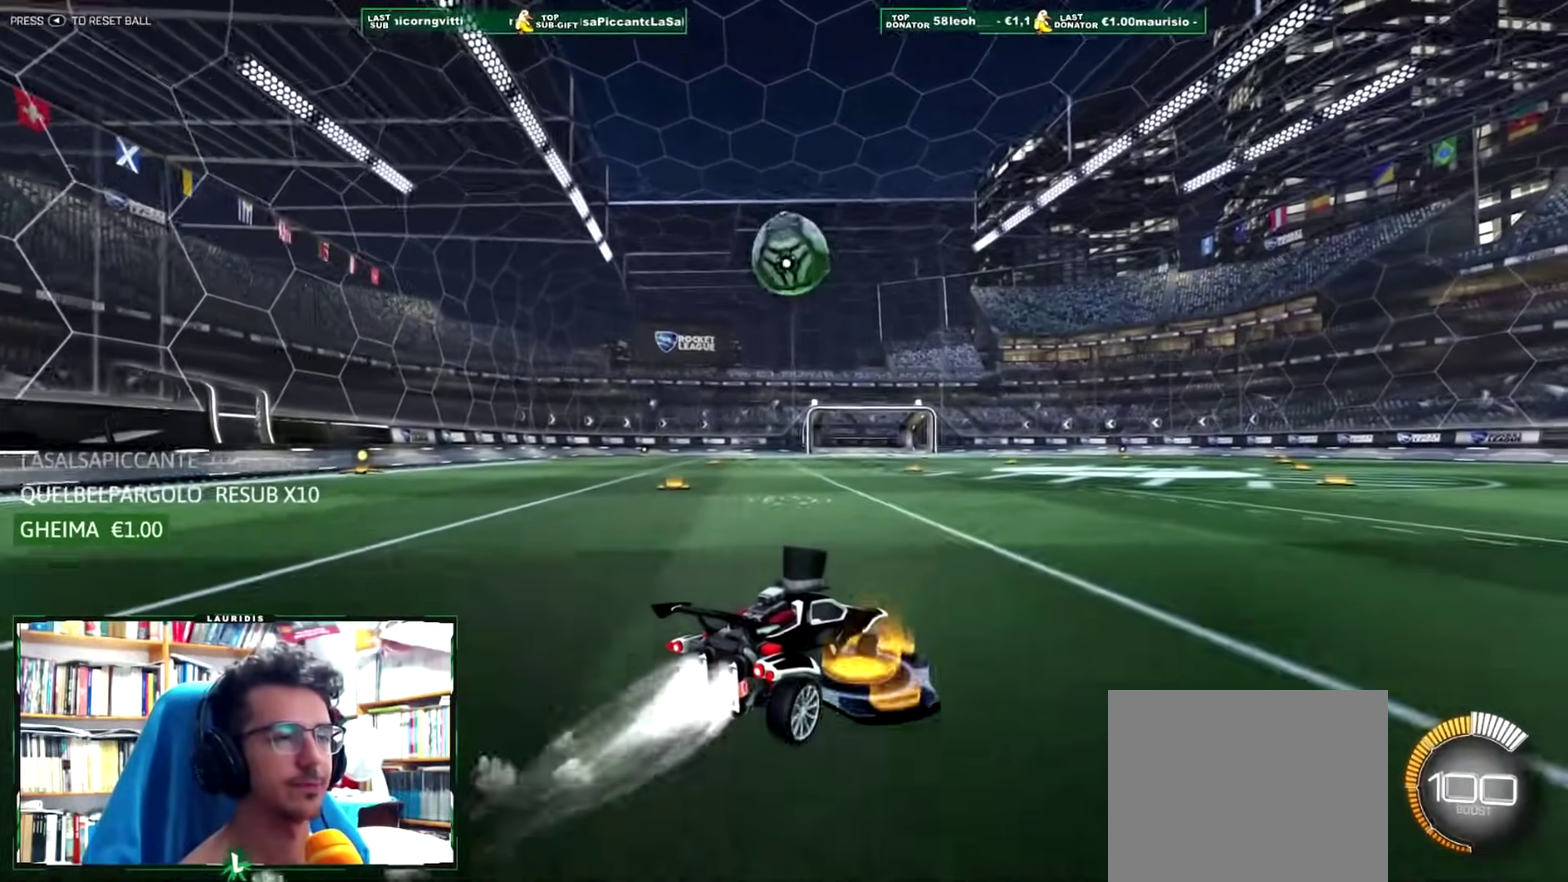
{"buttons": ["CROSS", "R1", "R2"], "left_stick": "down", "right_stick": "center", "events": [[150, "left_stick", "left"], [233, "left_stick", "center"], [450, "CROSS", "down"], [450, "left_stick", "down"]]}
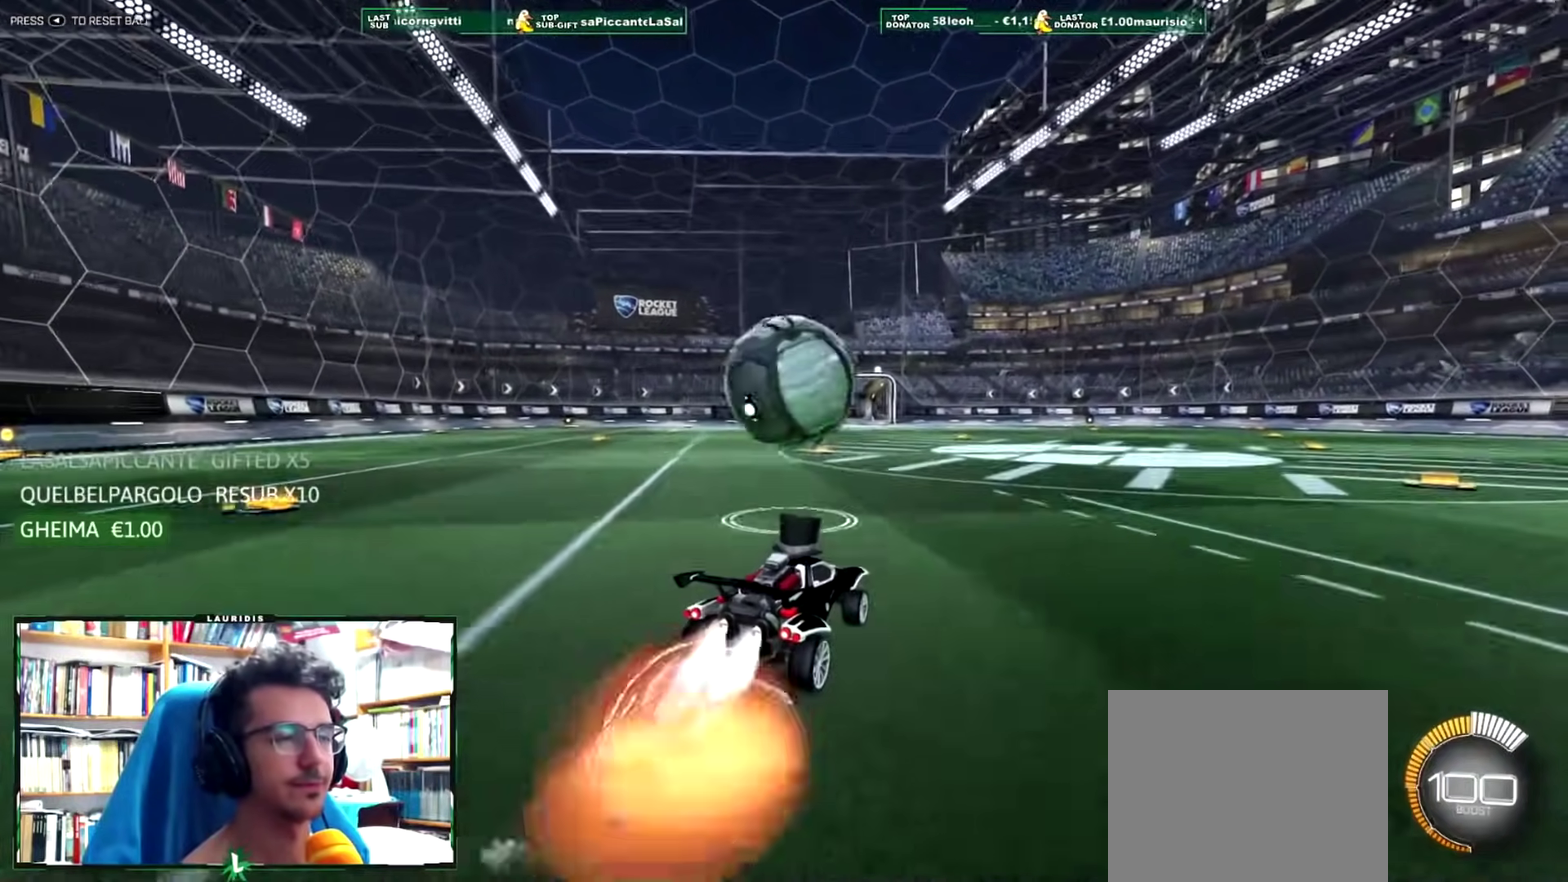
{"buttons": ["R2"], "left_stick": "up-left", "right_stick": "center", "events": [[84, "left_stick", "left"], [167, "left_stick", "up-left"], [401, "CROSS", "up"], [501, "R1", "up"]]}
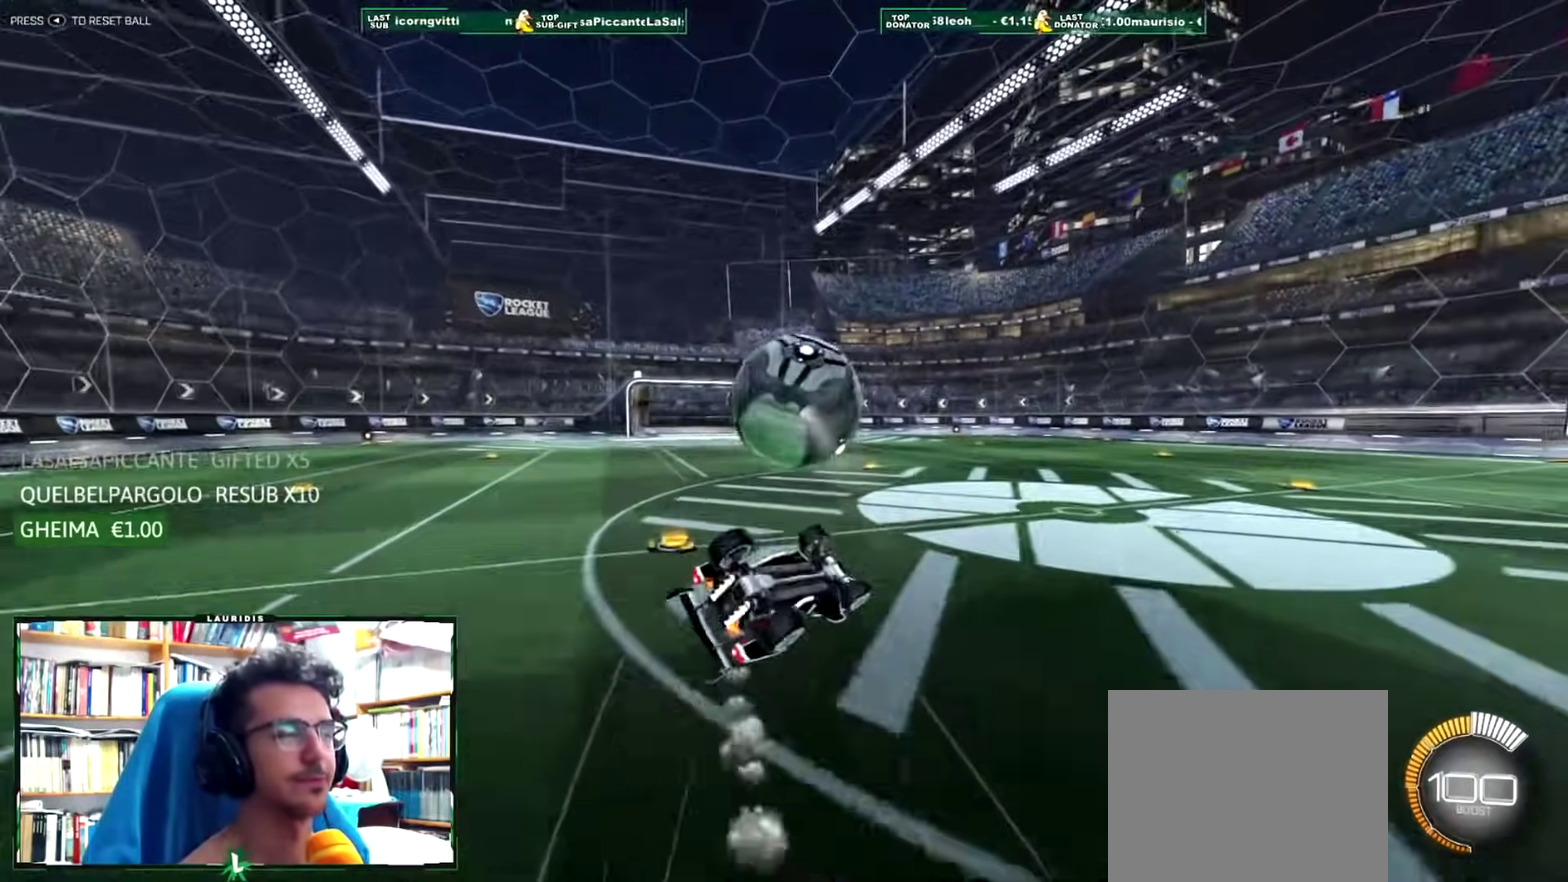
{"buttons": [], "left_stick": "center", "right_stick": "center", "events": [[33, "R2", "up"], [33, "left_stick", "center"]]}
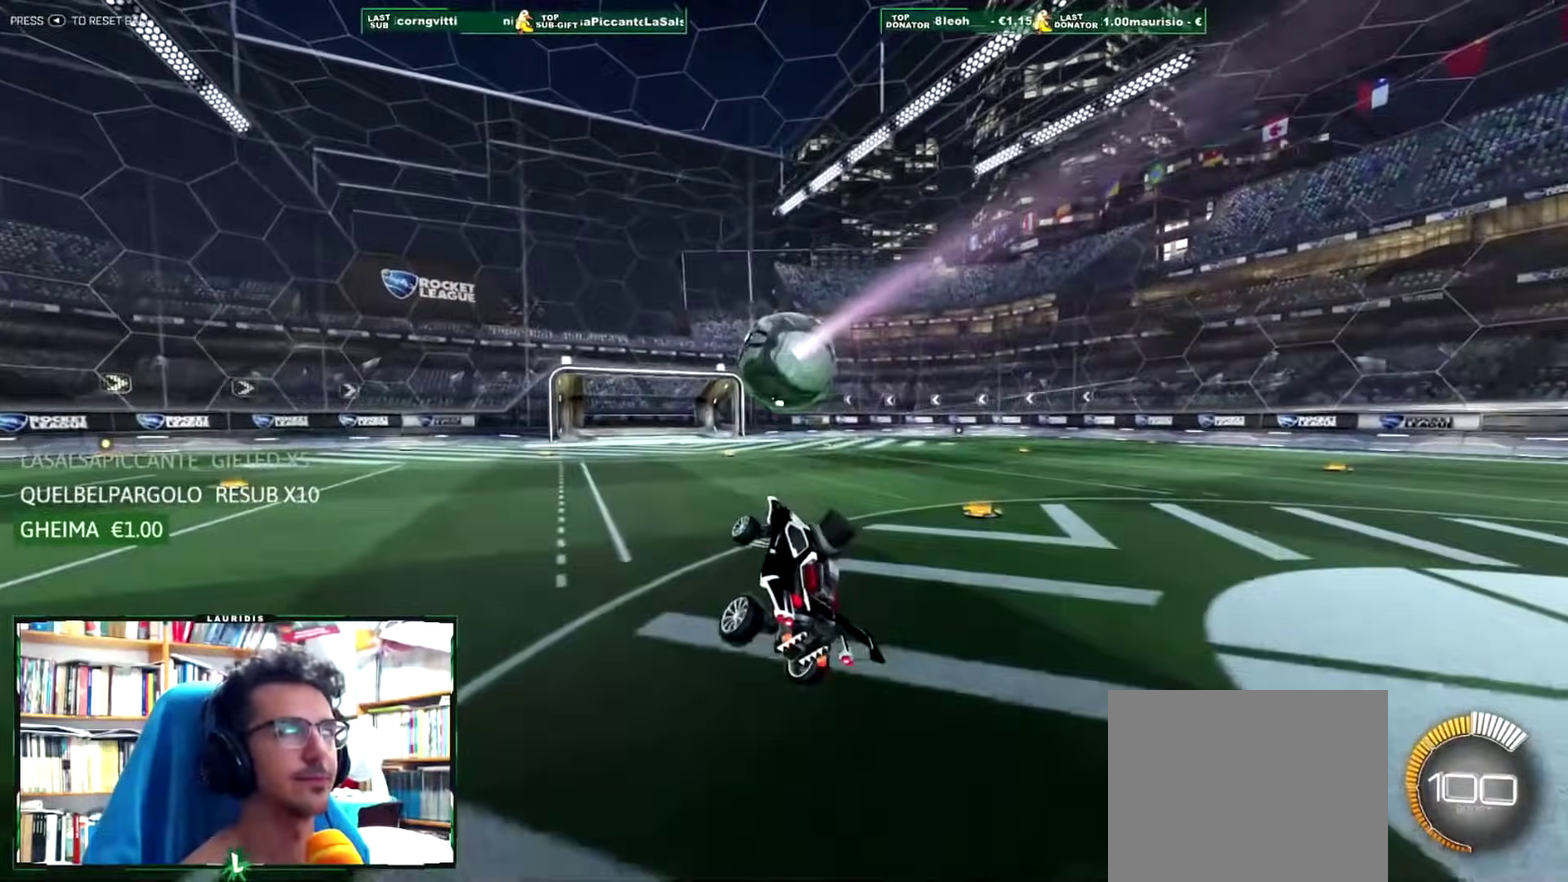
{"buttons": [], "left_stick": "center", "right_stick": "center", "events": []}
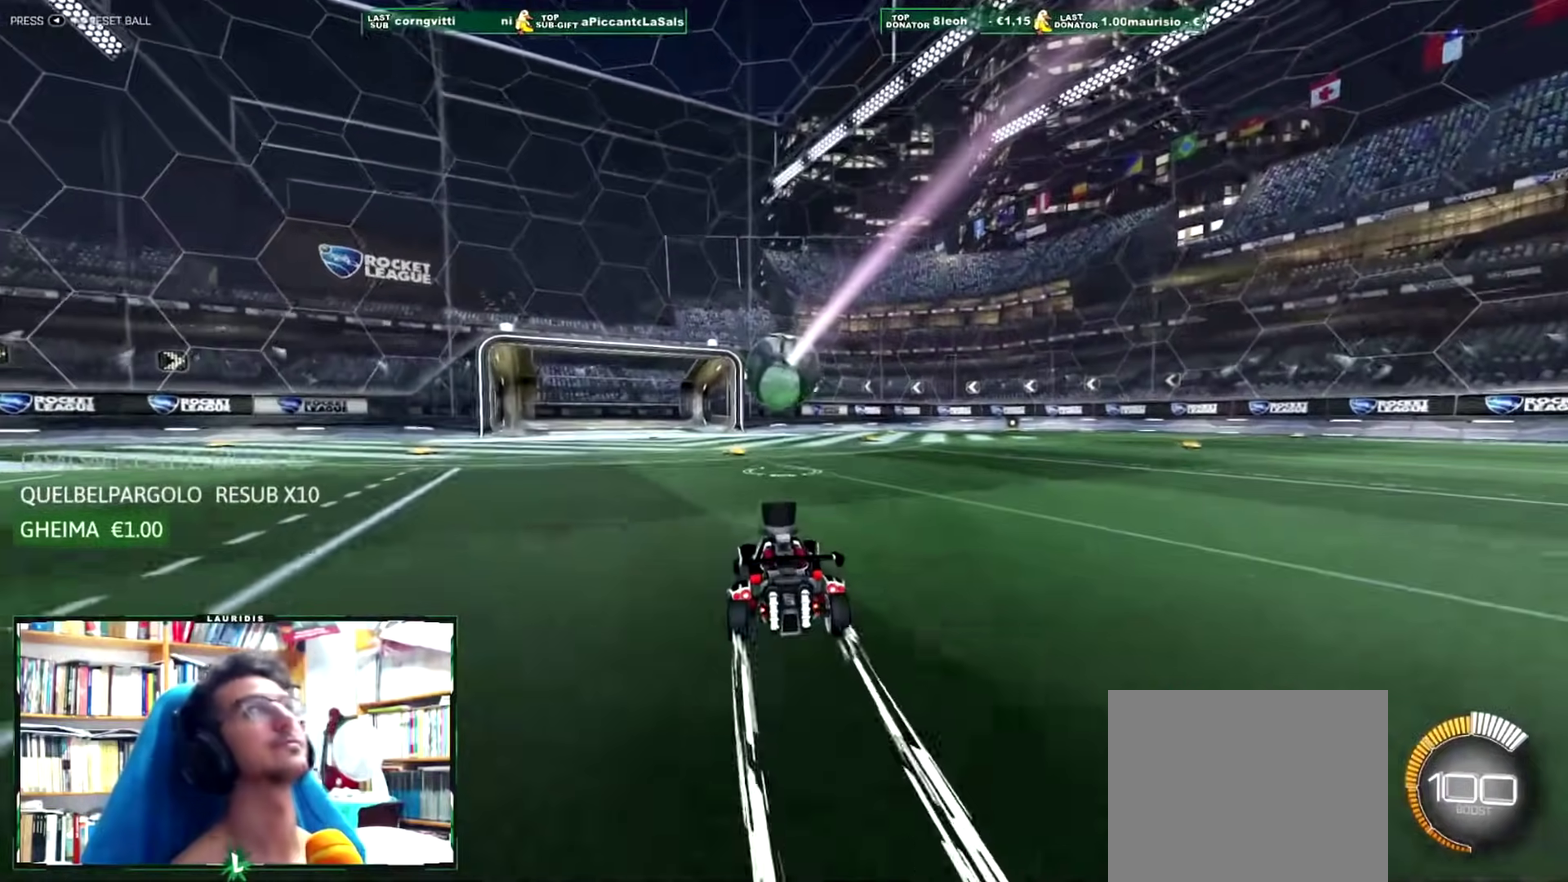
{"buttons": [], "left_stick": "center", "right_stick": "center", "events": []}
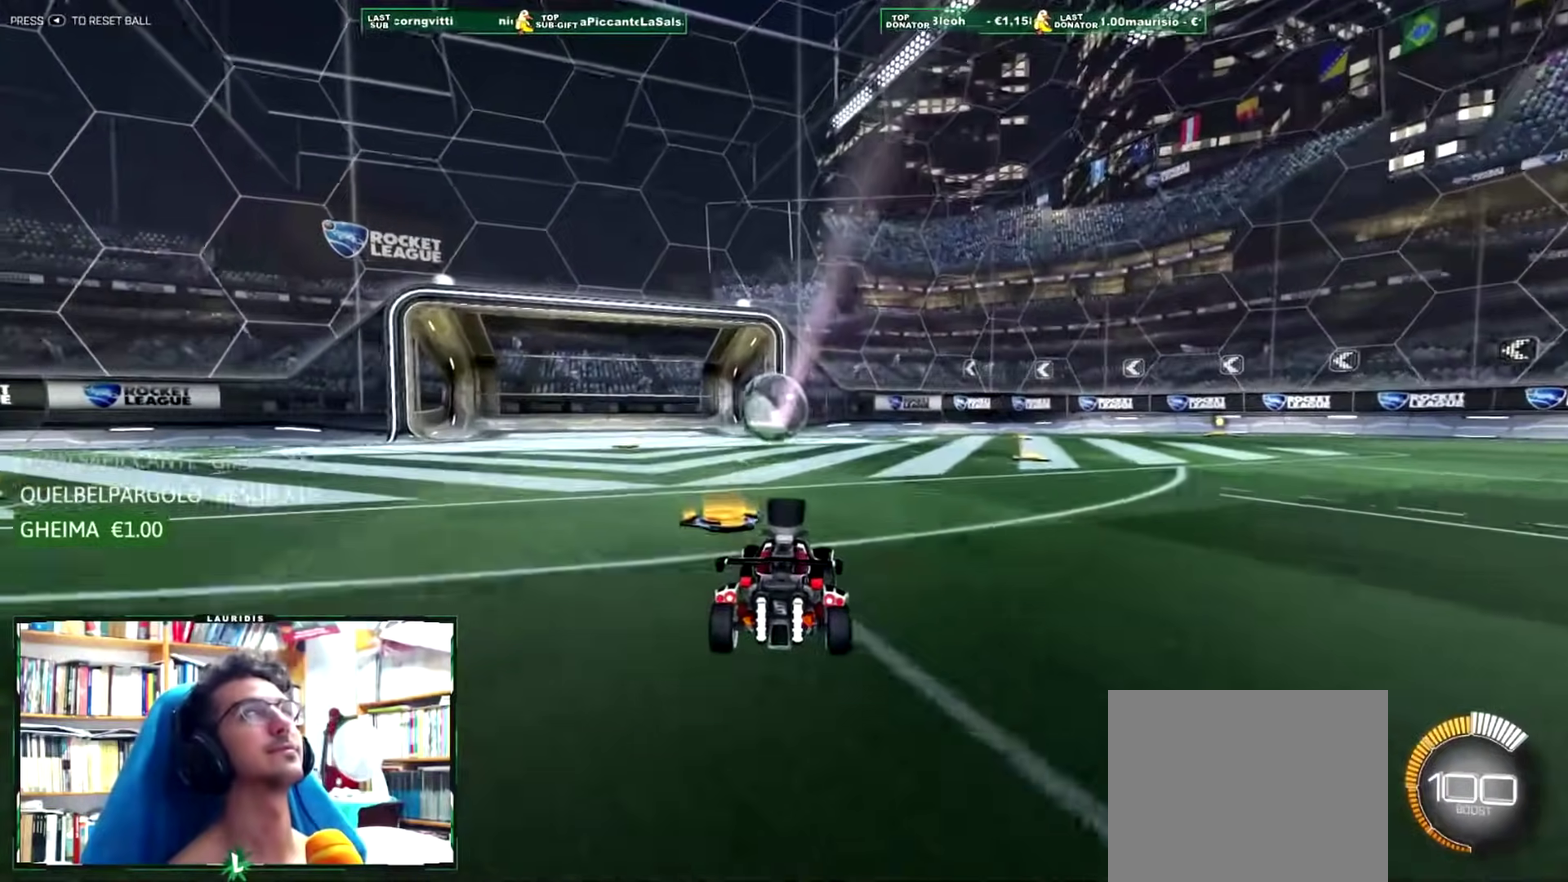
{"buttons": [], "left_stick": "center", "right_stick": "center", "events": []}
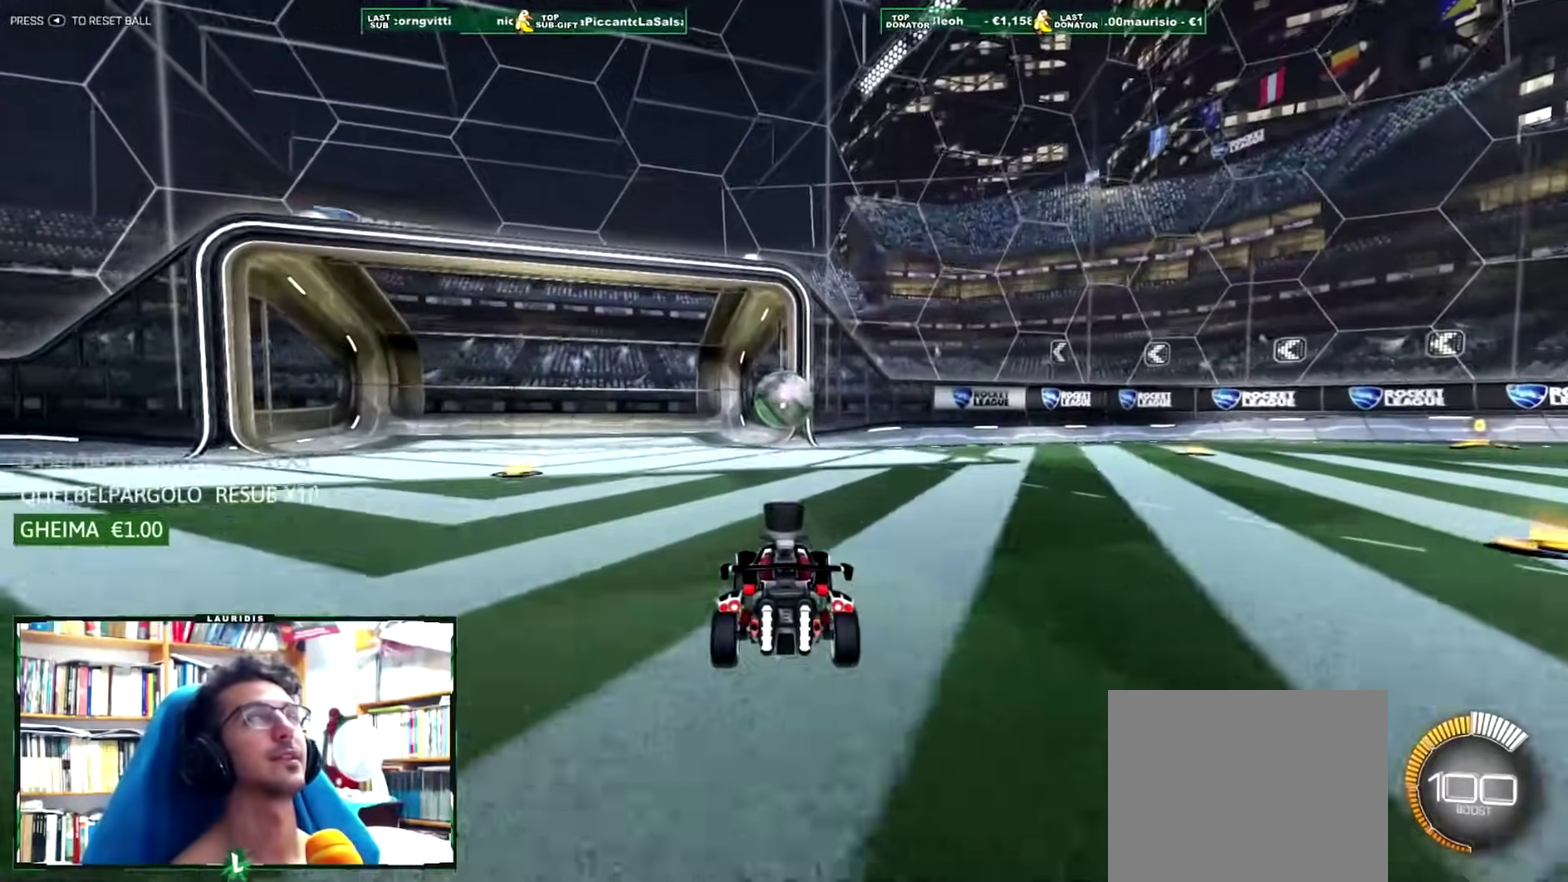
{"buttons": [], "left_stick": "center", "right_stick": "center", "events": []}
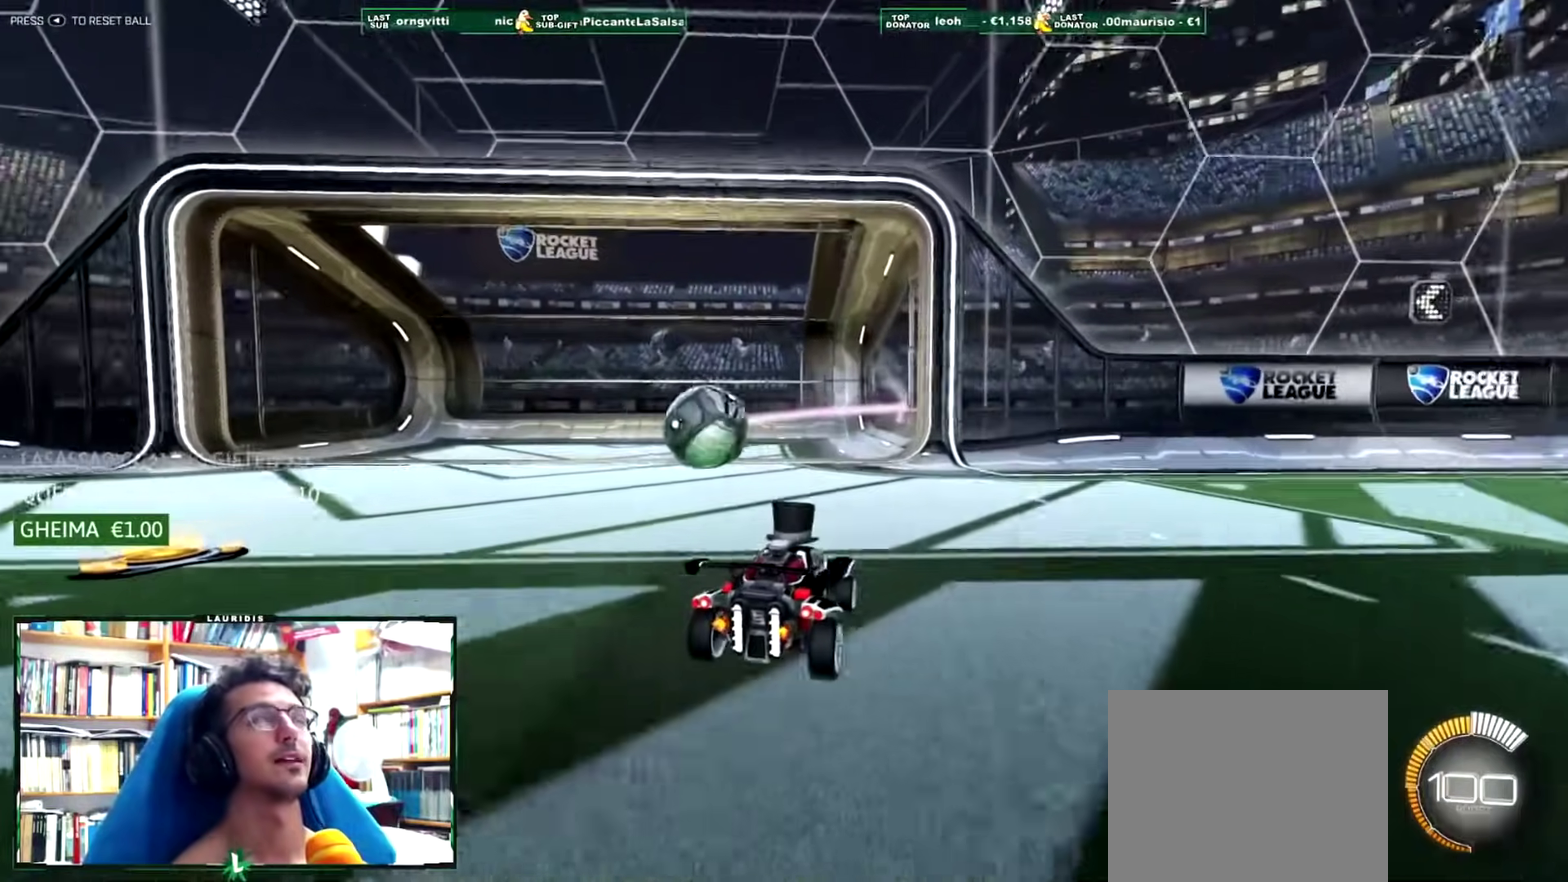
{"buttons": [], "left_stick": "center", "right_stick": "center", "events": []}
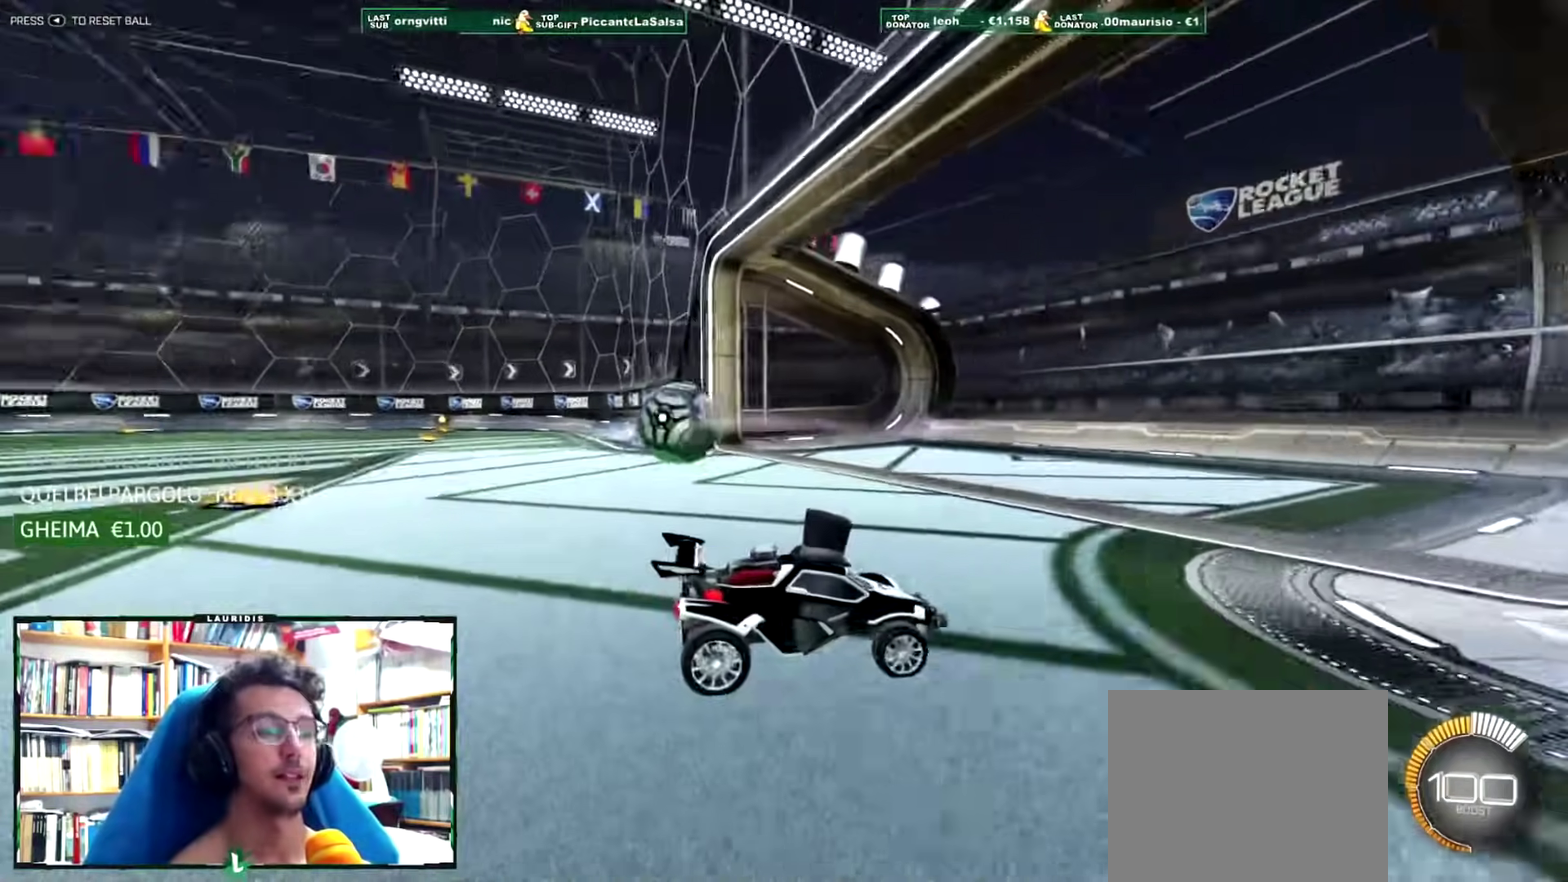
{"buttons": ["R2"], "left_stick": "left", "right_stick": "center", "events": [[383, "left_stick", "left"], [400, "R2", "down"]]}